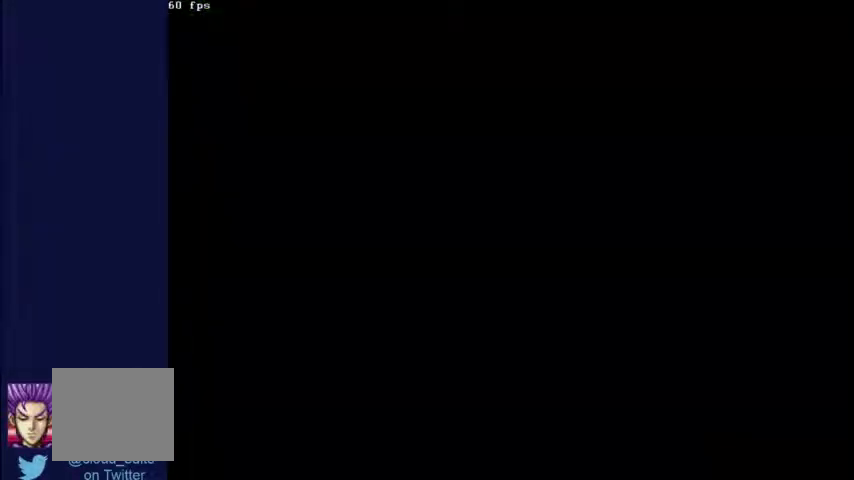
Gameplay with a controller (Xbox layout); each line is a JSON object with the inputs held at the frame after it. "events" lists button and stick changes between this image and that frame as [ms after this image, input, new state], when the widget could be followed in between. Not read: DPAD_LEFT L3 R3.
{"buttons": [], "left_stick": "center", "right_stick": "center", "events": []}
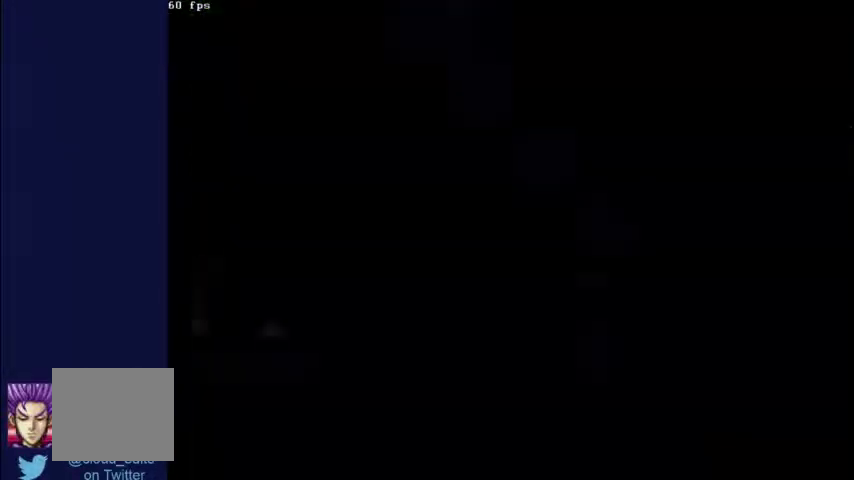
{"buttons": [], "left_stick": "center", "right_stick": "center", "events": []}
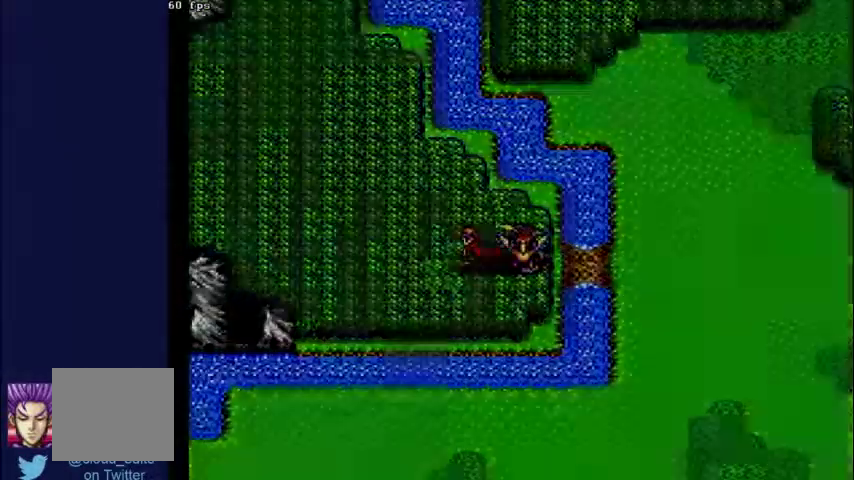
{"buttons": ["DPAD_UP"], "left_stick": "center", "right_stick": "center", "events": [[500, "DPAD_UP", "down"]]}
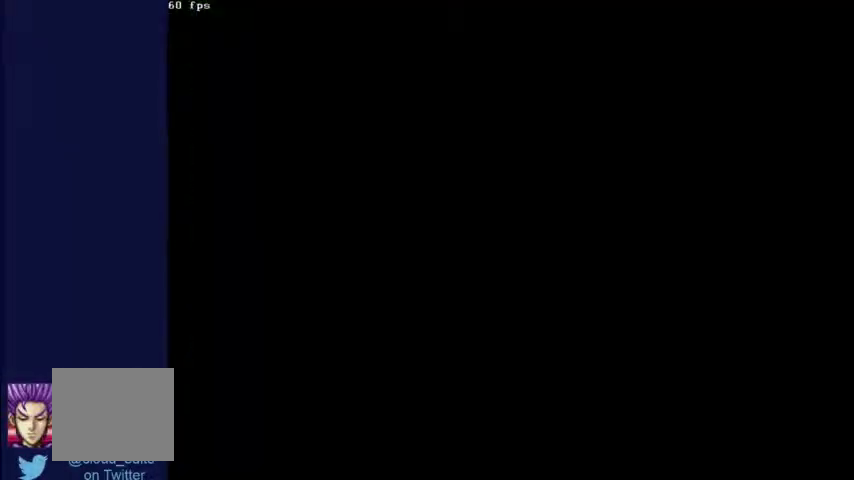
{"buttons": ["DPAD_UP"], "left_stick": "center", "right_stick": "center", "events": []}
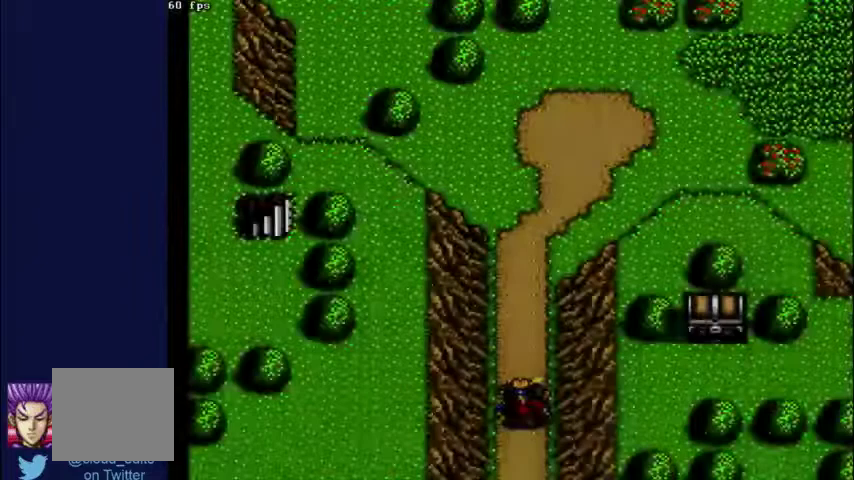
{"buttons": ["DPAD_UP"], "left_stick": "center", "right_stick": "center", "events": []}
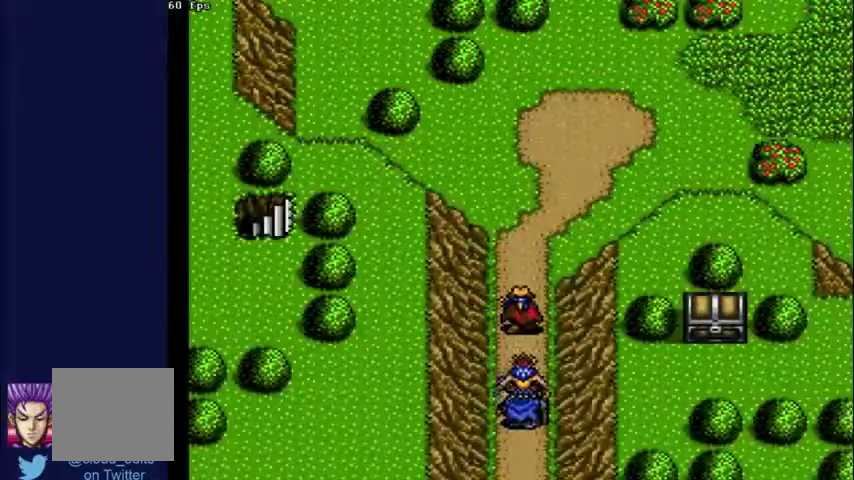
{"buttons": ["DPAD_UP"], "left_stick": "center", "right_stick": "center", "events": []}
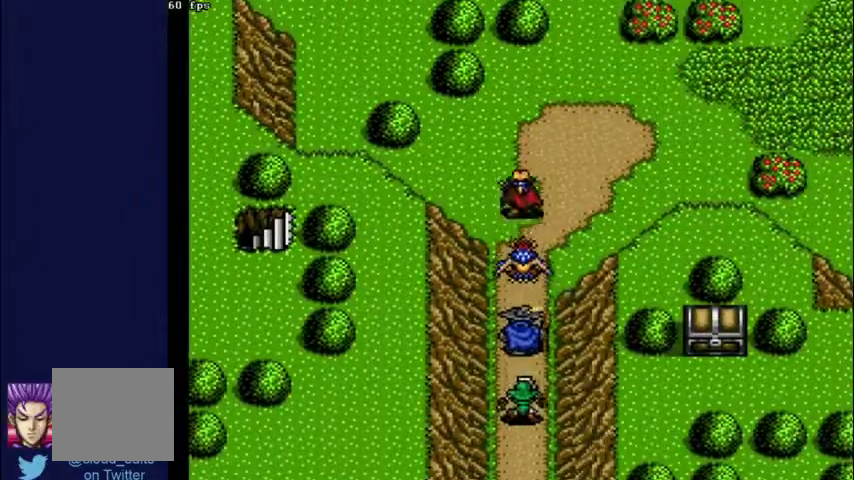
{"buttons": [], "left_stick": "center", "right_stick": "center", "events": [[400, "DPAD_UP", "up"]]}
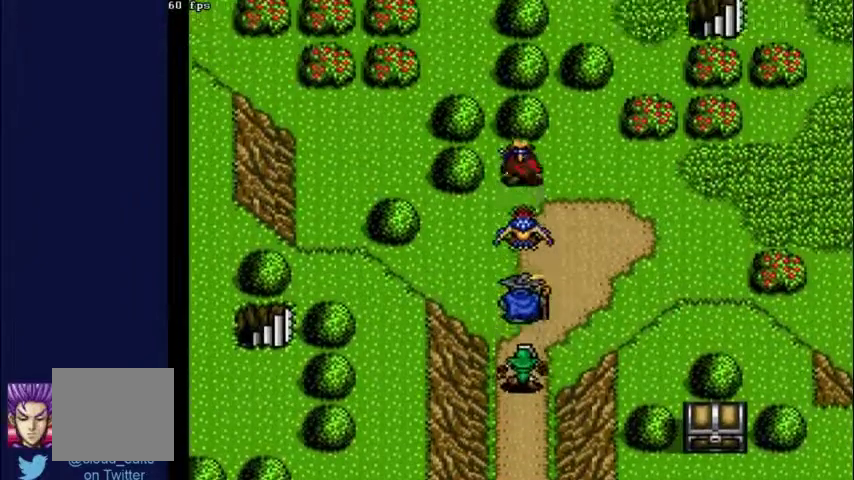
{"buttons": [], "left_stick": "center", "right_stick": "center", "events": []}
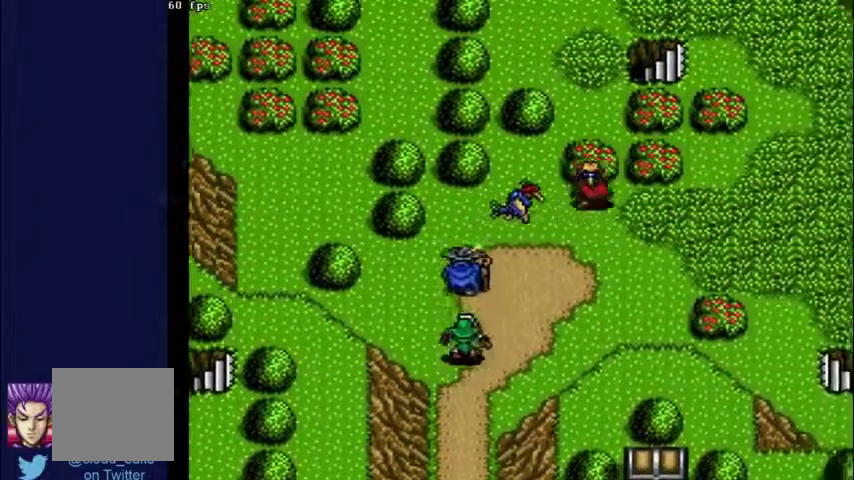
{"buttons": [], "left_stick": "center", "right_stick": "center", "events": []}
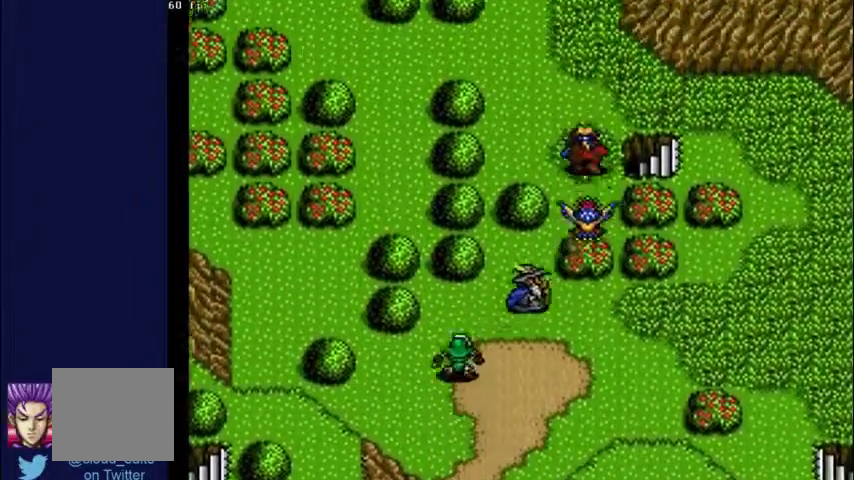
{"buttons": [], "left_stick": "center", "right_stick": "center", "events": []}
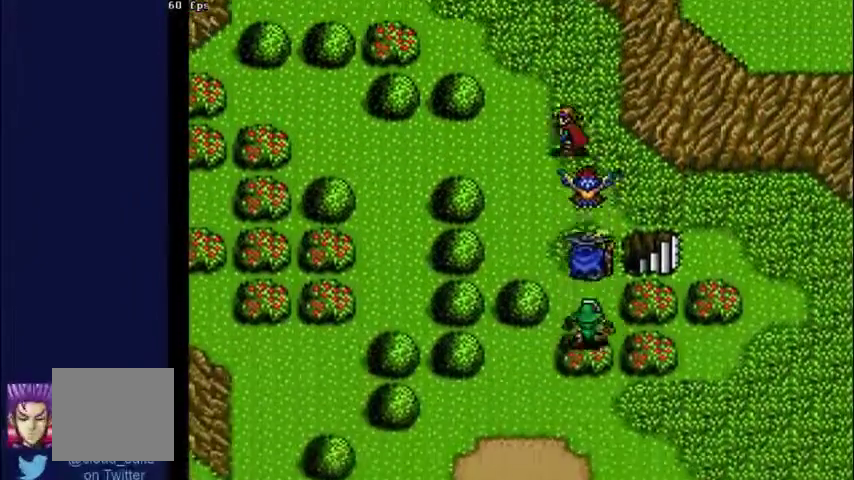
{"buttons": [], "left_stick": "center", "right_stick": "center", "events": []}
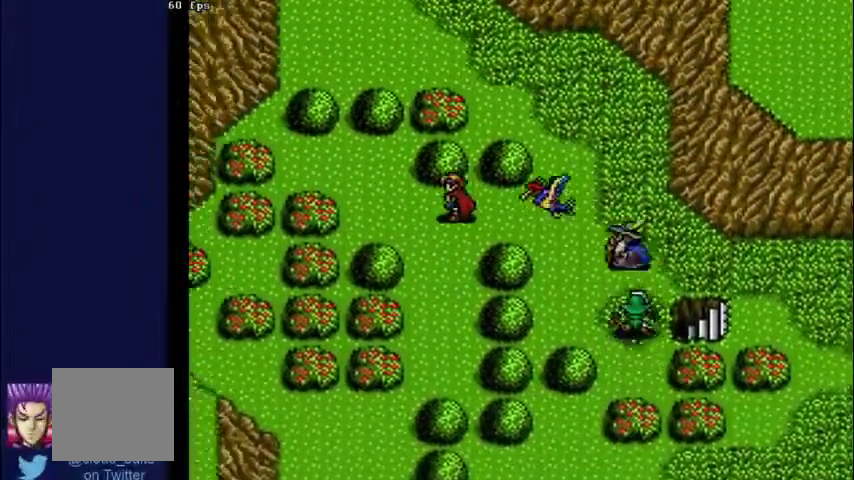
{"buttons": [], "left_stick": "center", "right_stick": "center", "events": []}
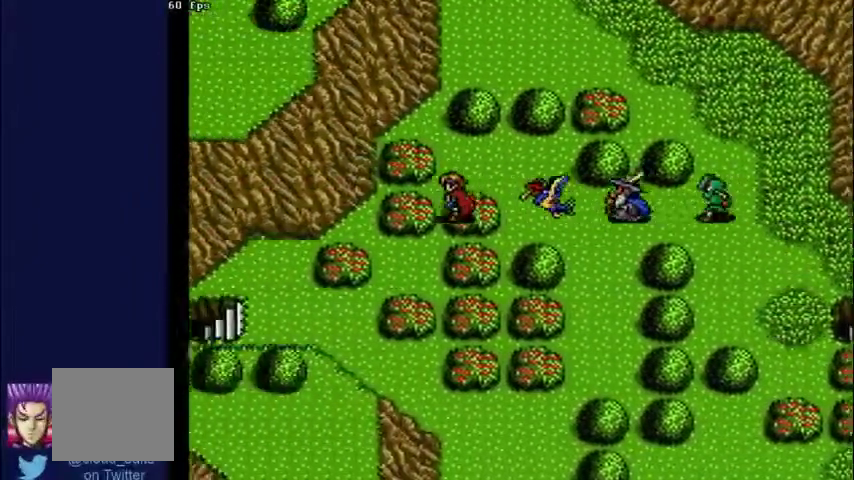
{"buttons": [], "left_stick": "center", "right_stick": "center", "events": []}
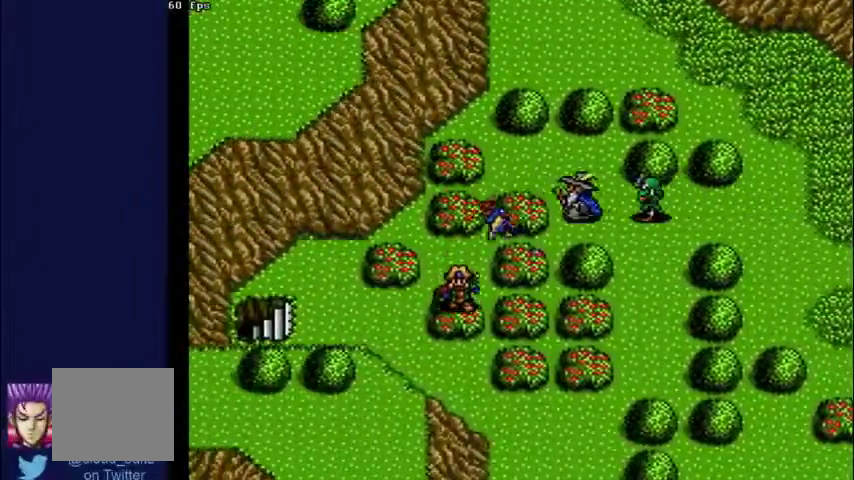
{"buttons": [], "left_stick": "left", "right_stick": "center"}
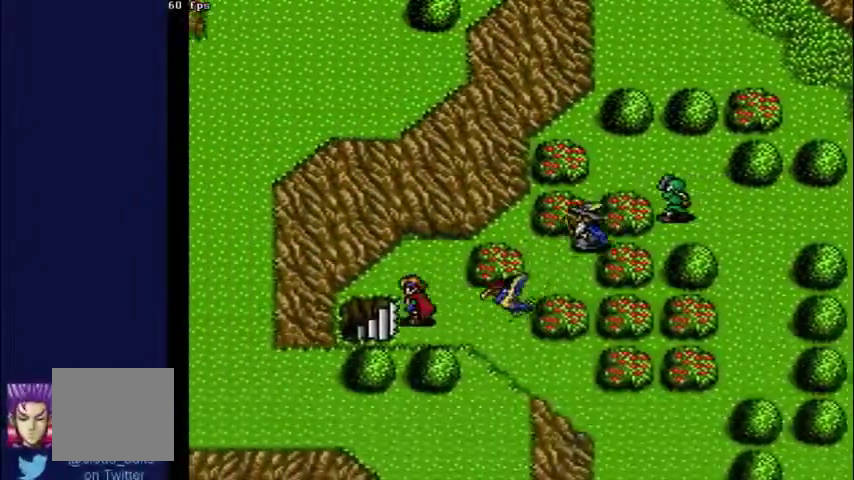
{"buttons": [], "left_stick": "center", "right_stick": "center"}
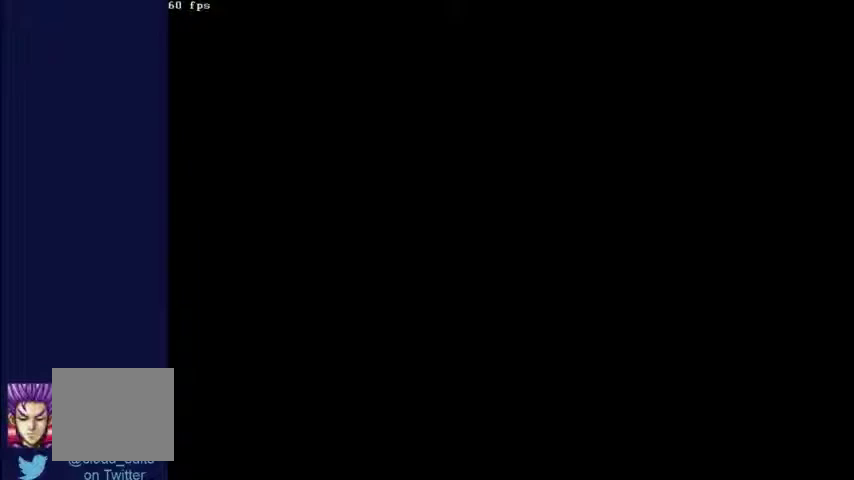
{"buttons": [], "left_stick": "center", "right_stick": "center", "events": []}
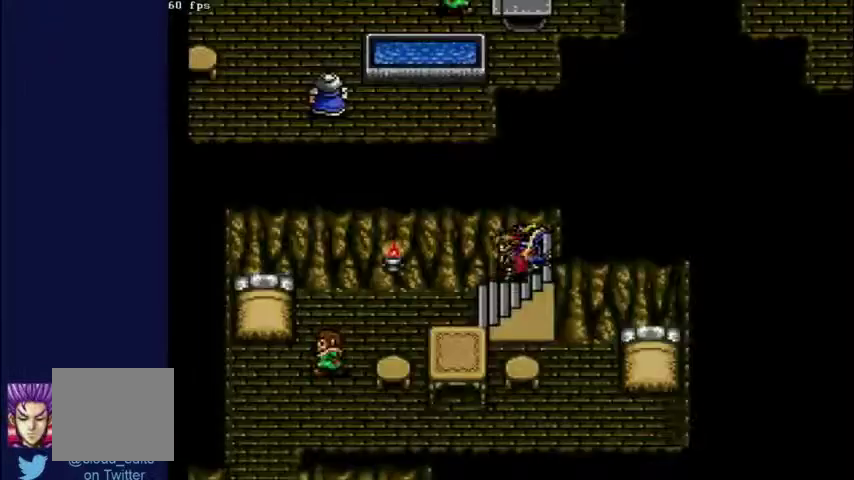
{"buttons": [], "left_stick": "center", "right_stick": "center", "events": []}
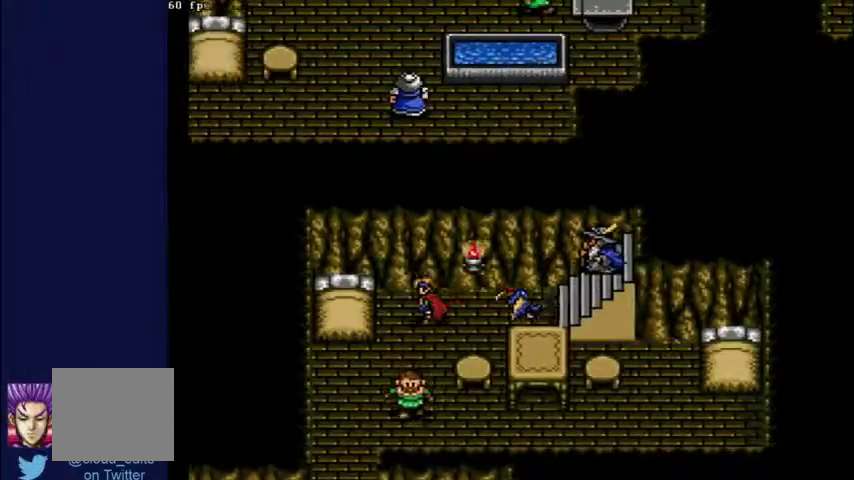
{"buttons": [], "left_stick": "center", "right_stick": "center", "events": [[167, "DPAD_DOWN", "down"], [233, "DPAD_DOWN", "up"]]}
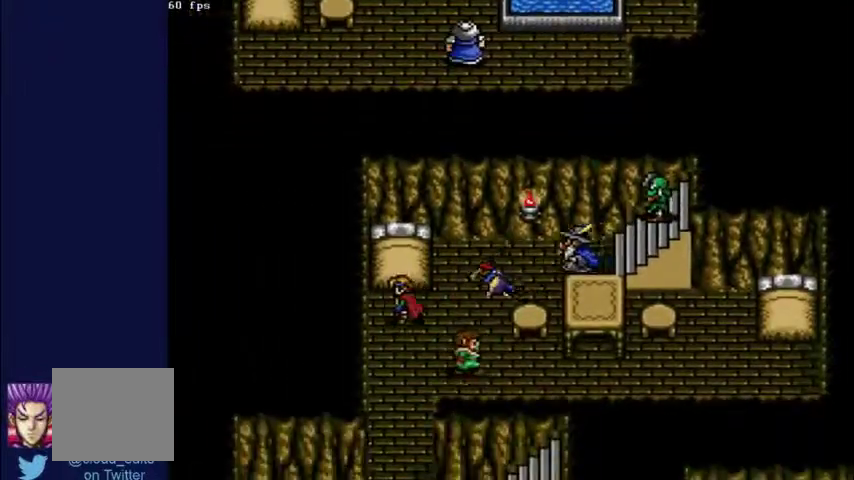
{"buttons": ["DPAD_DOWN"], "left_stick": "center", "right_stick": "center", "events": [[500, "DPAD_DOWN", "down"]]}
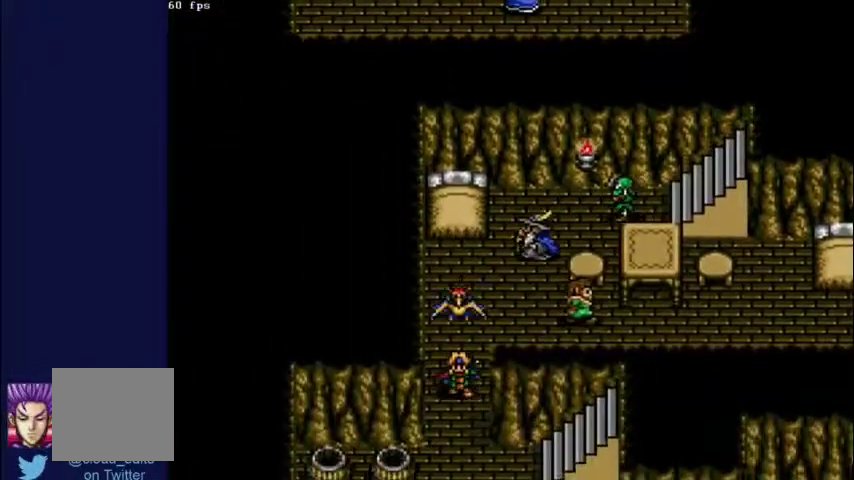
{"buttons": [], "left_stick": "center", "right_stick": "center", "events": [[267, "DPAD_DOWN", "up"]]}
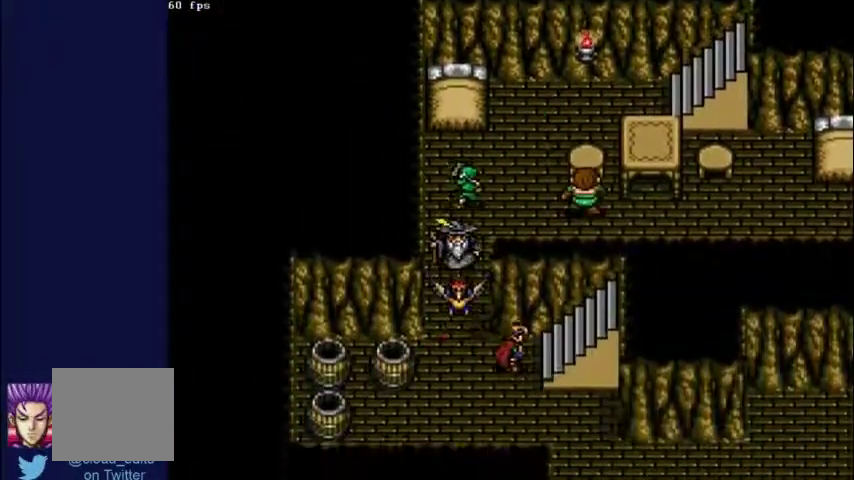
{"buttons": [], "left_stick": "center", "right_stick": "center", "events": []}
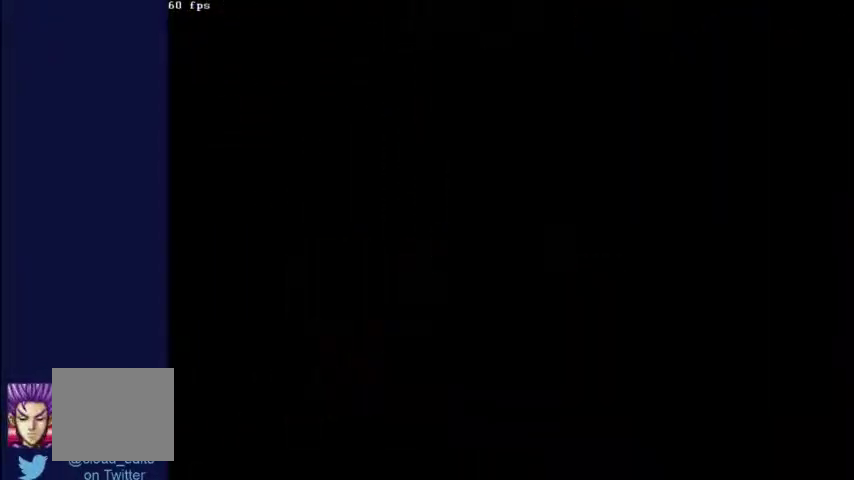
{"buttons": [], "left_stick": "center", "right_stick": "center", "events": []}
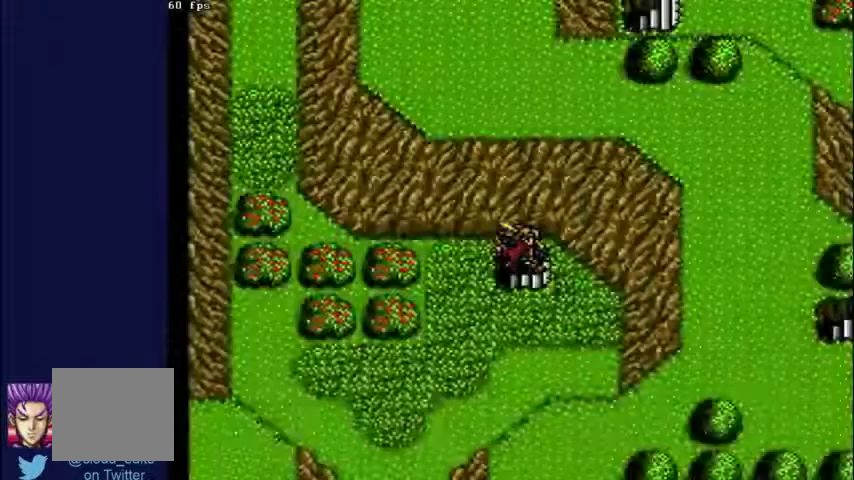
{"buttons": [], "left_stick": "center", "right_stick": "center", "events": []}
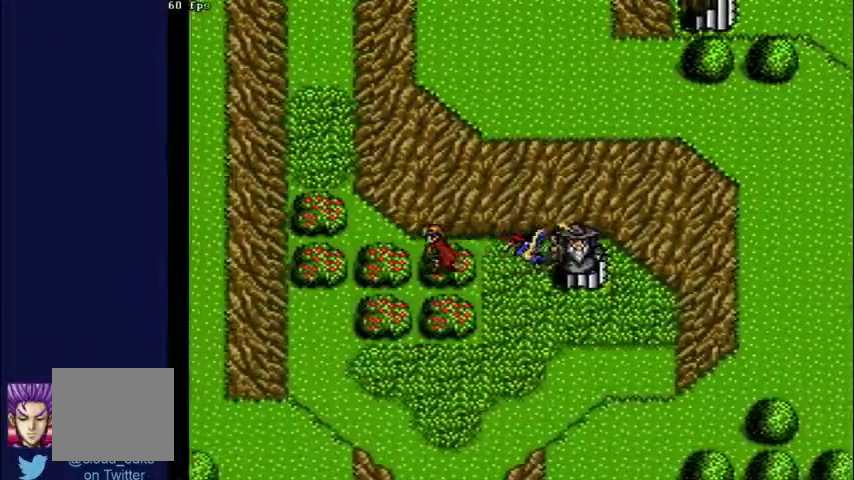
{"buttons": [], "left_stick": "center", "right_stick": "center", "events": []}
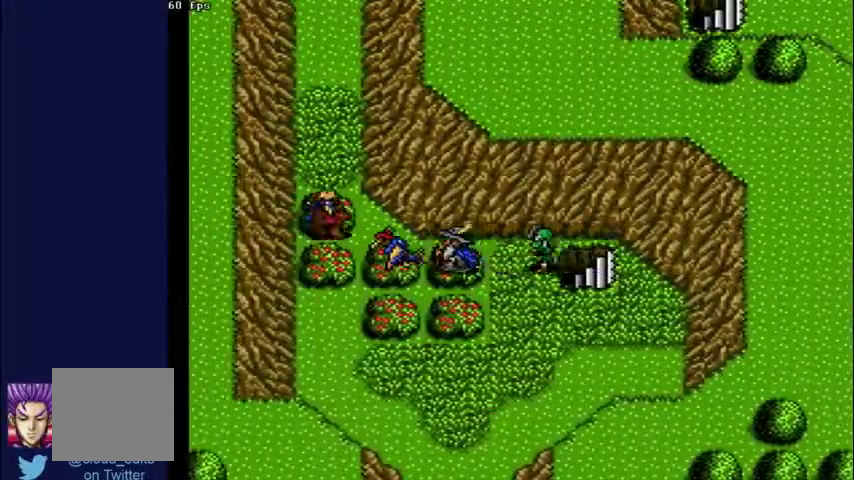
{"buttons": [], "left_stick": "center", "right_stick": "center", "events": []}
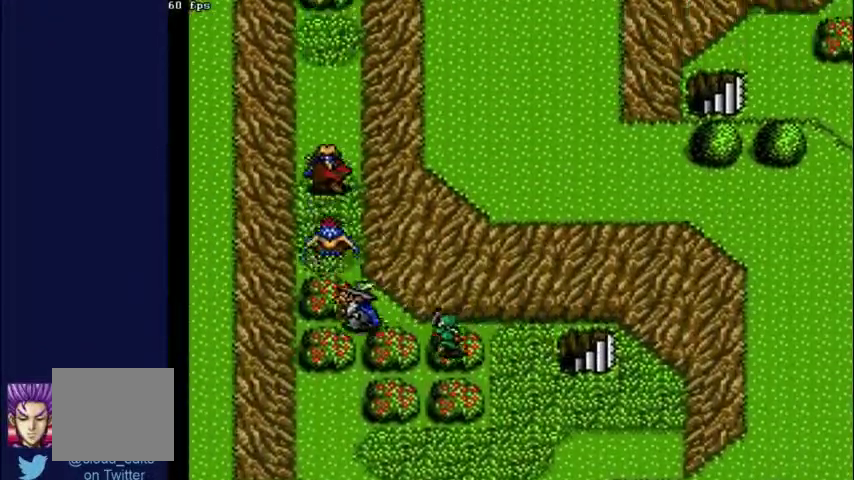
{"buttons": [], "left_stick": "center", "right_stick": "center", "events": [[300, "DPAD_UP", "down"], [467, "DPAD_UP", "up"]]}
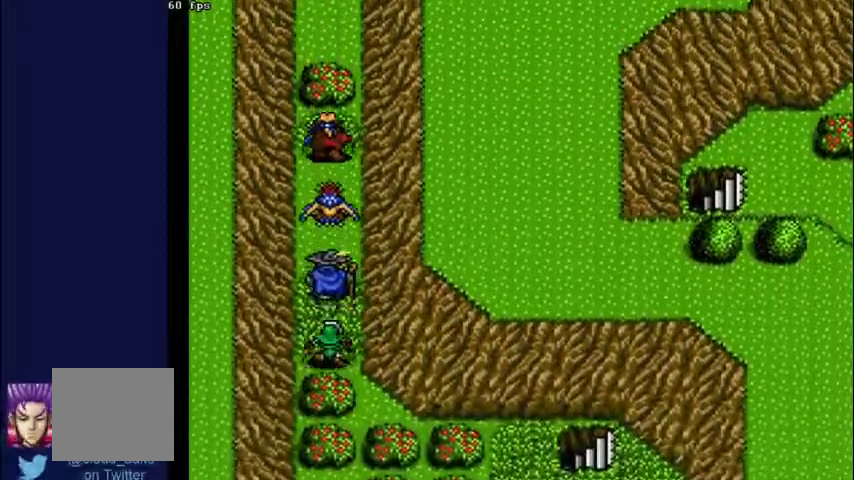
{"buttons": [], "left_stick": "center", "right_stick": "down-left", "events": [[500, "right_stick", "down-left"]]}
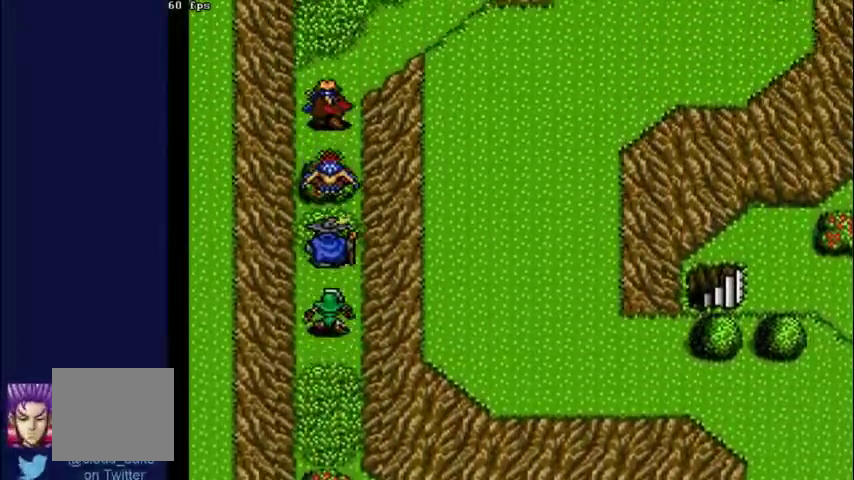
{"buttons": ["DPAD_UP"], "left_stick": "center", "right_stick": "center", "events": [[267, "DPAD_UP", "down"], [267, "right_stick", "center"]]}